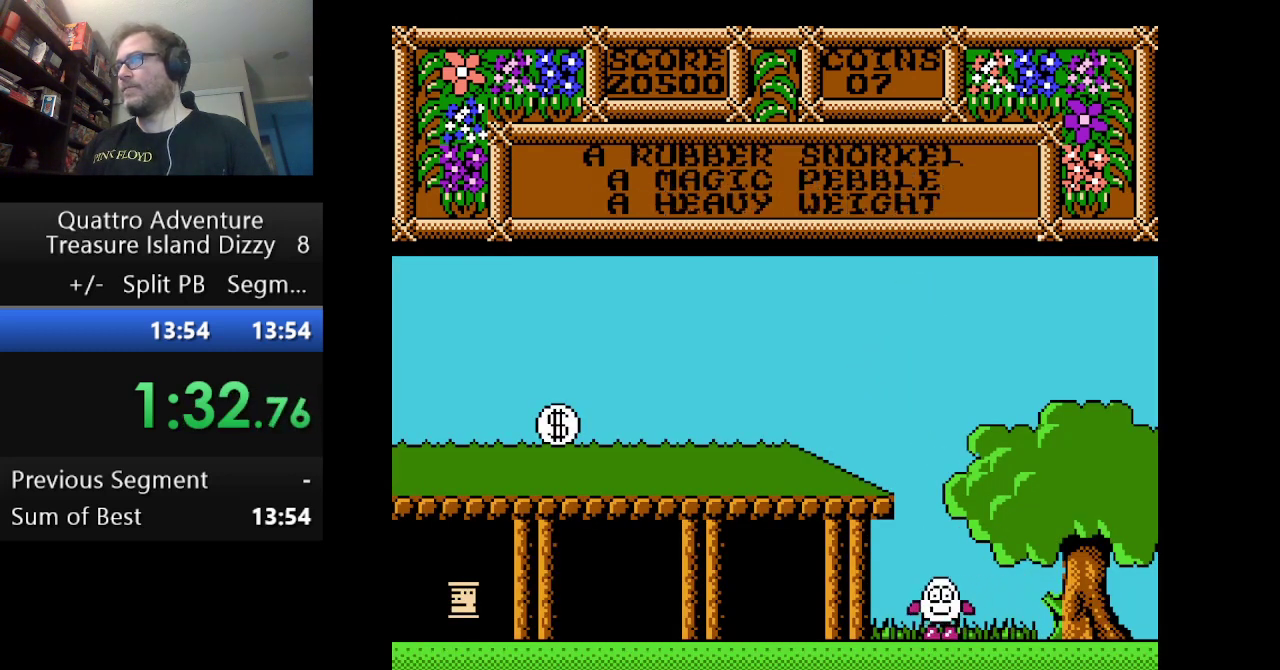
Gameplay with a controller (Nintendo layout); each line is a JSON object with the inputs held at the frame after it. "events" lists button and stick changes between this image and that frame as [ms after this image, input, new state], when the widget could be followed in between. Not read: L3 R3.
{"buttons": ["DPAD_RIGHT"], "events": [[209, "DPAD_RIGHT", "down"]]}
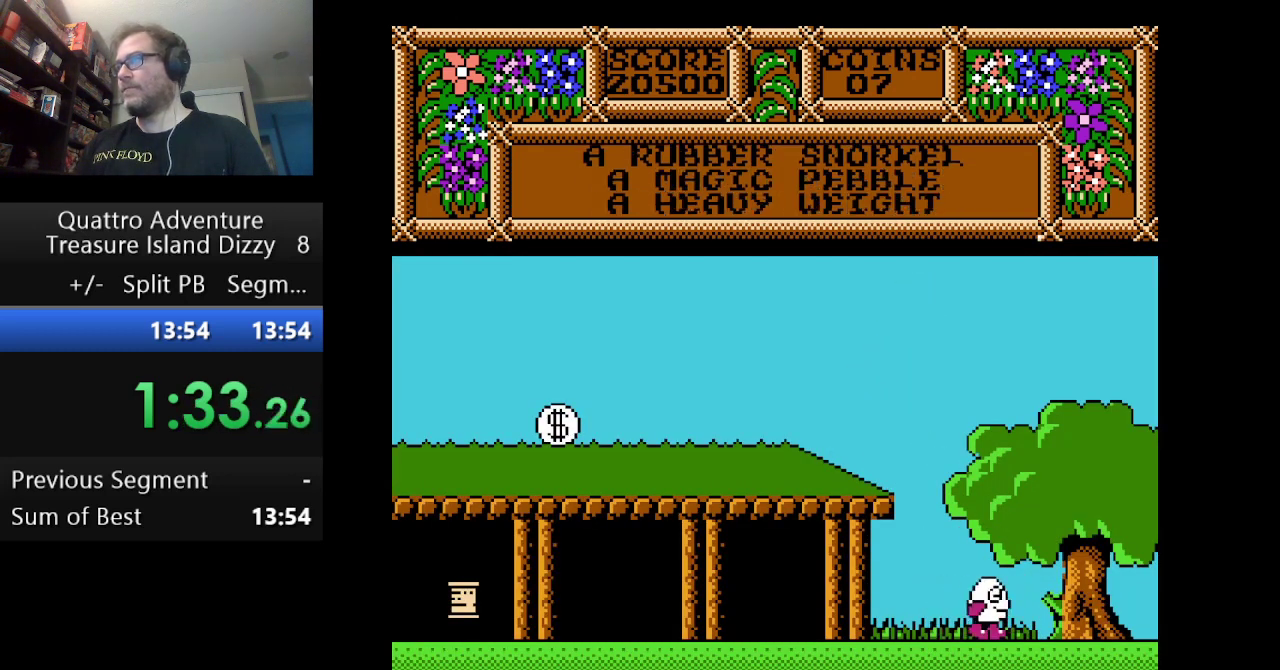
{"buttons": ["DPAD_RIGHT"], "events": []}
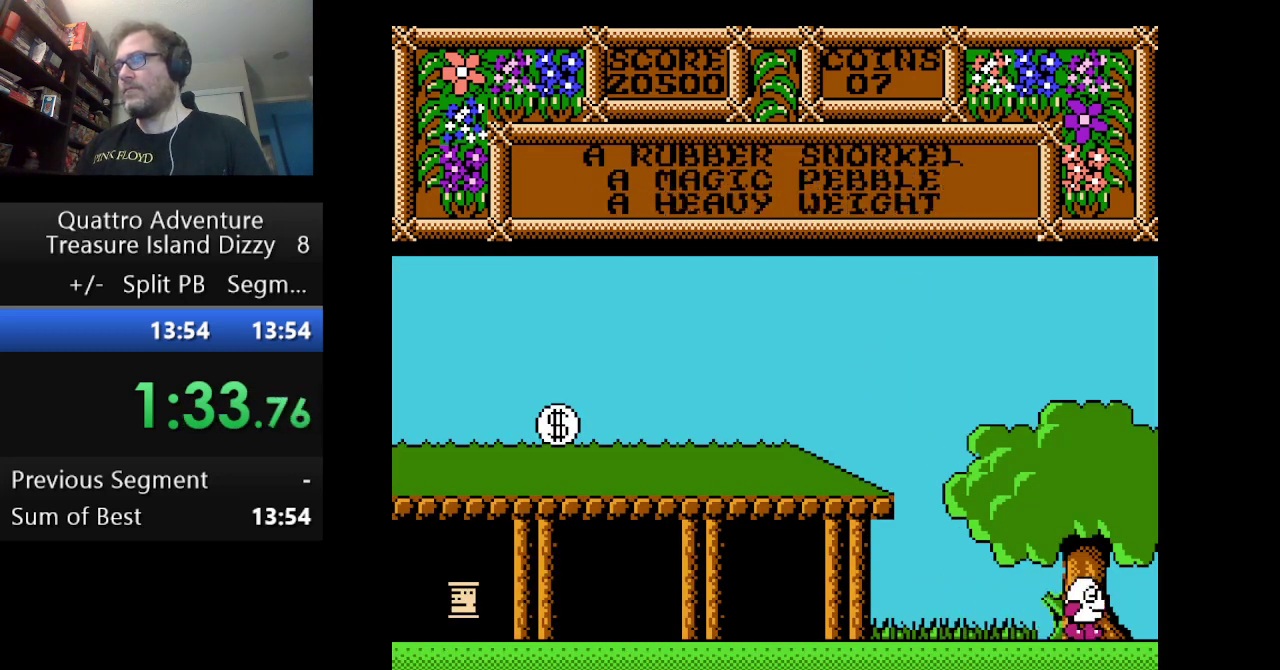
{"buttons": ["DPAD_RIGHT"], "events": []}
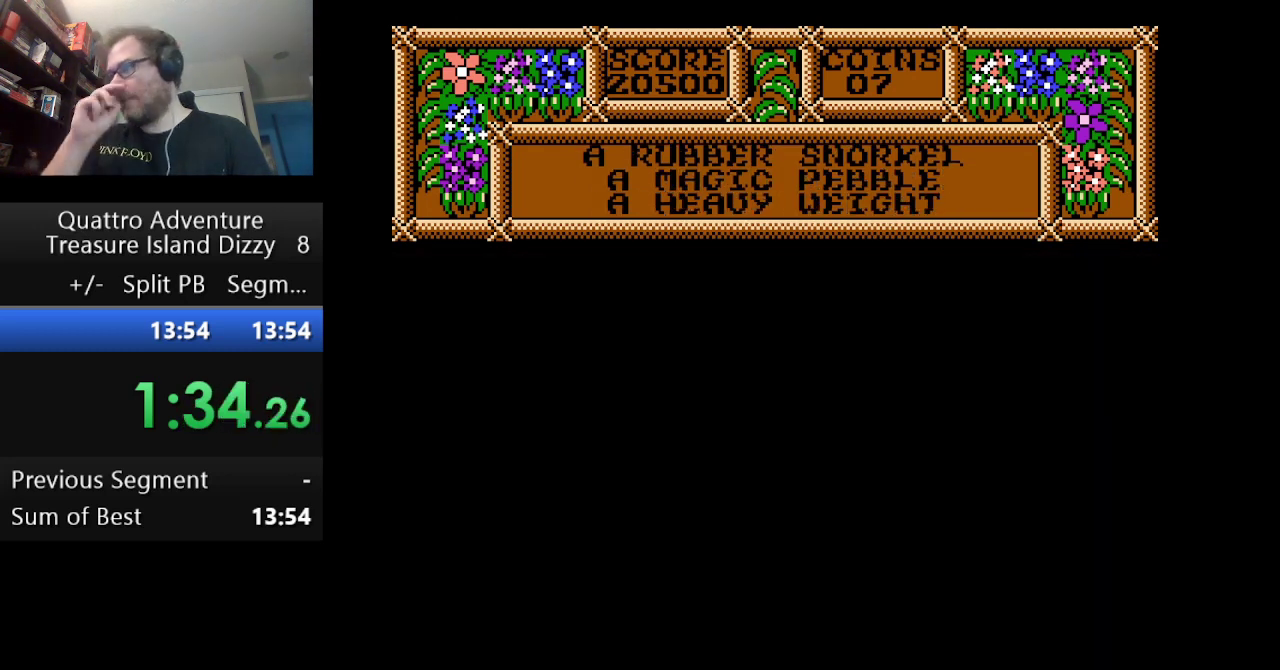
{"buttons": ["DPAD_RIGHT"], "events": []}
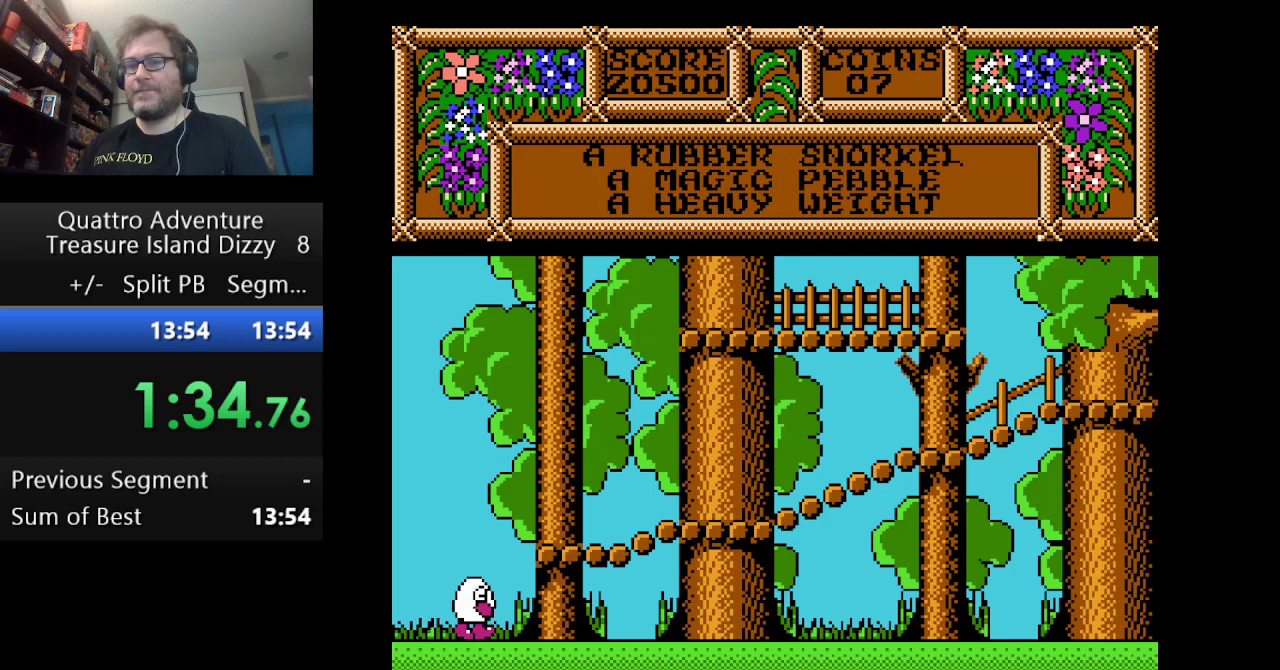
{"buttons": ["DPAD_RIGHT"], "events": []}
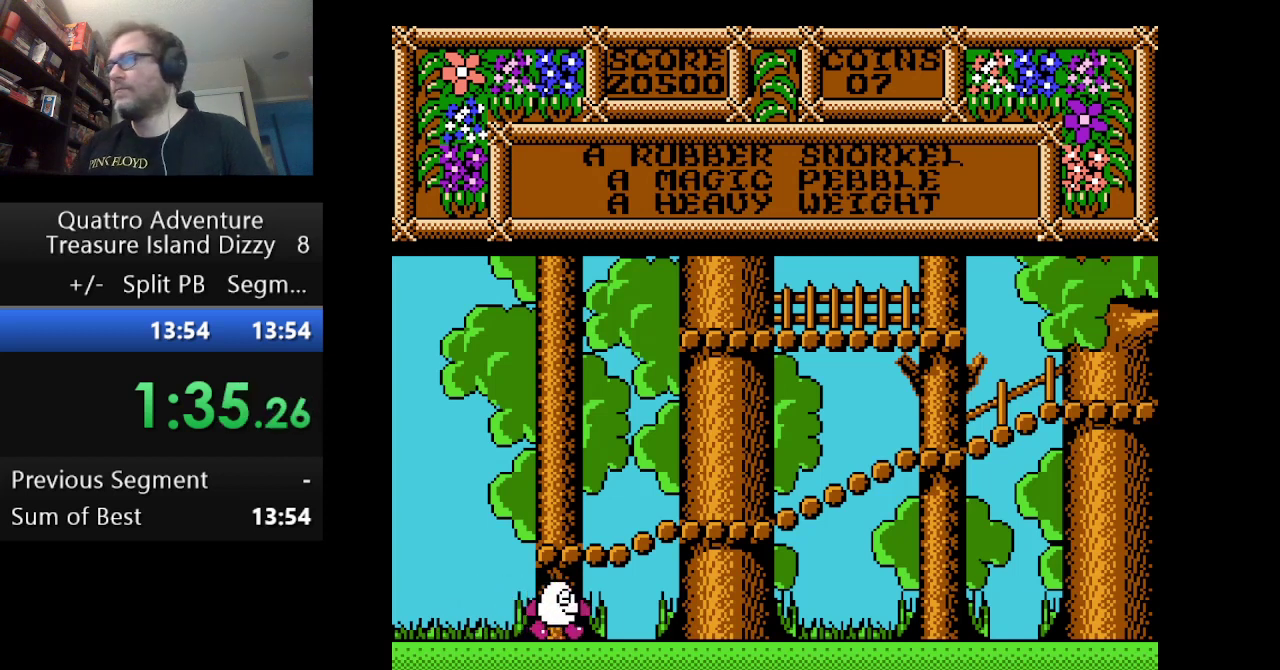
{"buttons": ["DPAD_RIGHT"], "events": []}
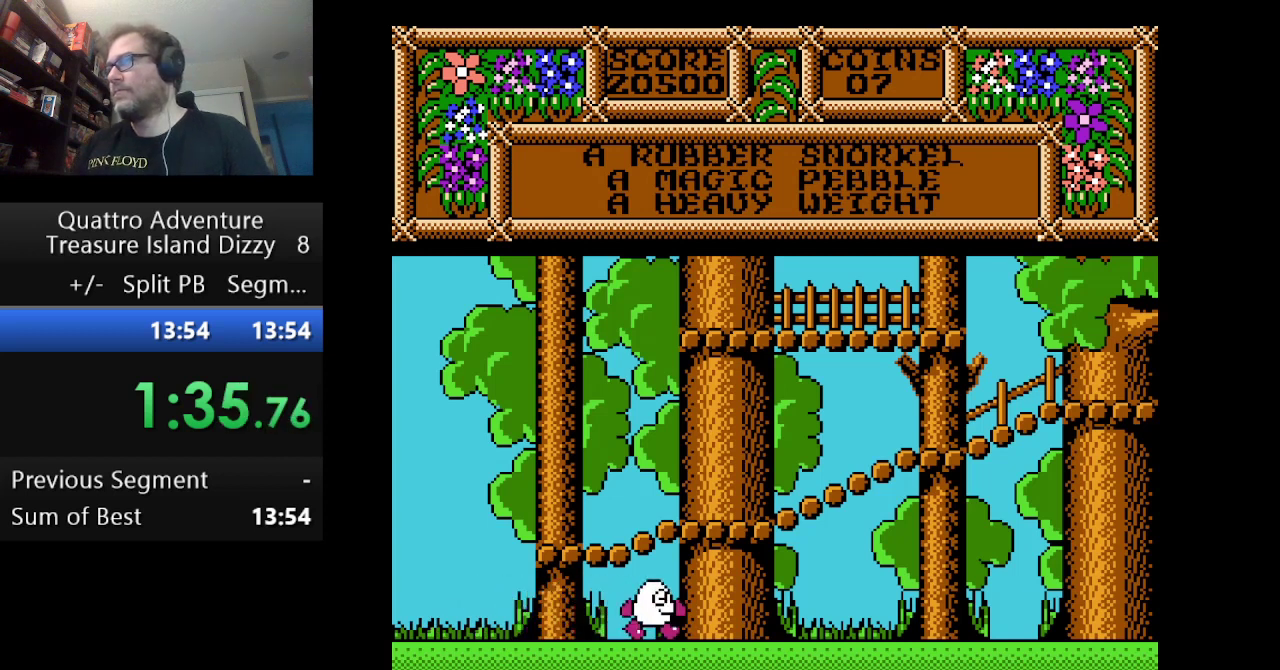
{"buttons": ["DPAD_RIGHT"], "events": []}
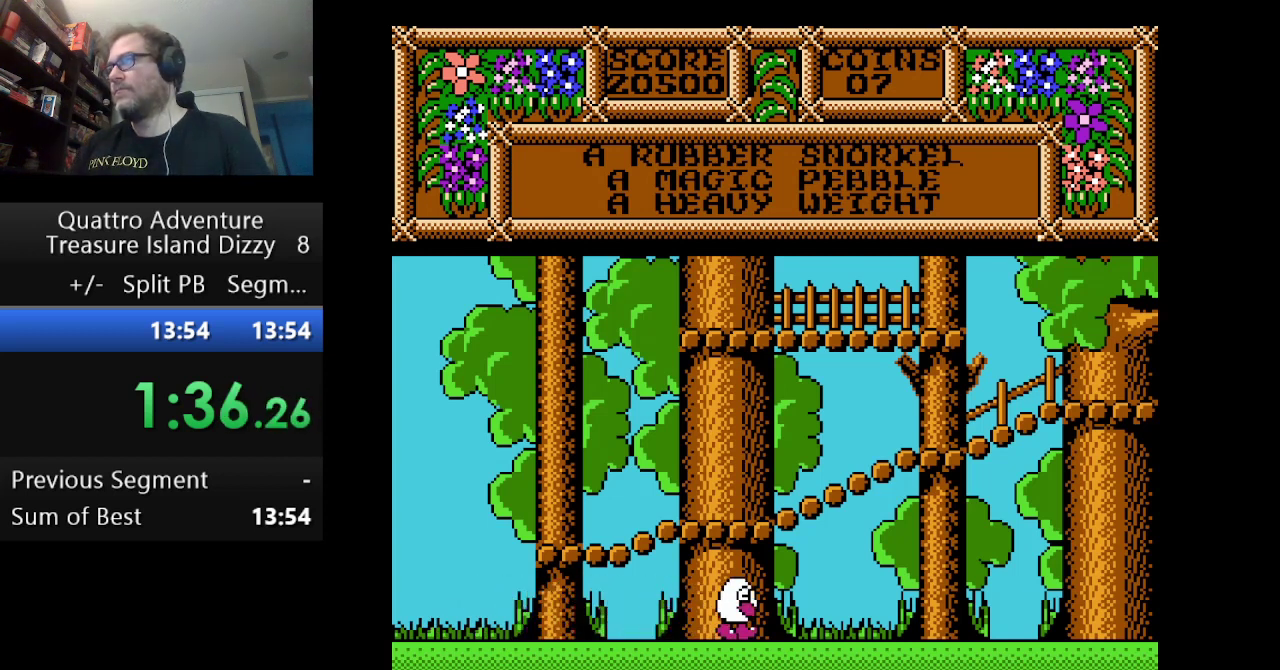
{"buttons": ["DPAD_RIGHT"], "events": []}
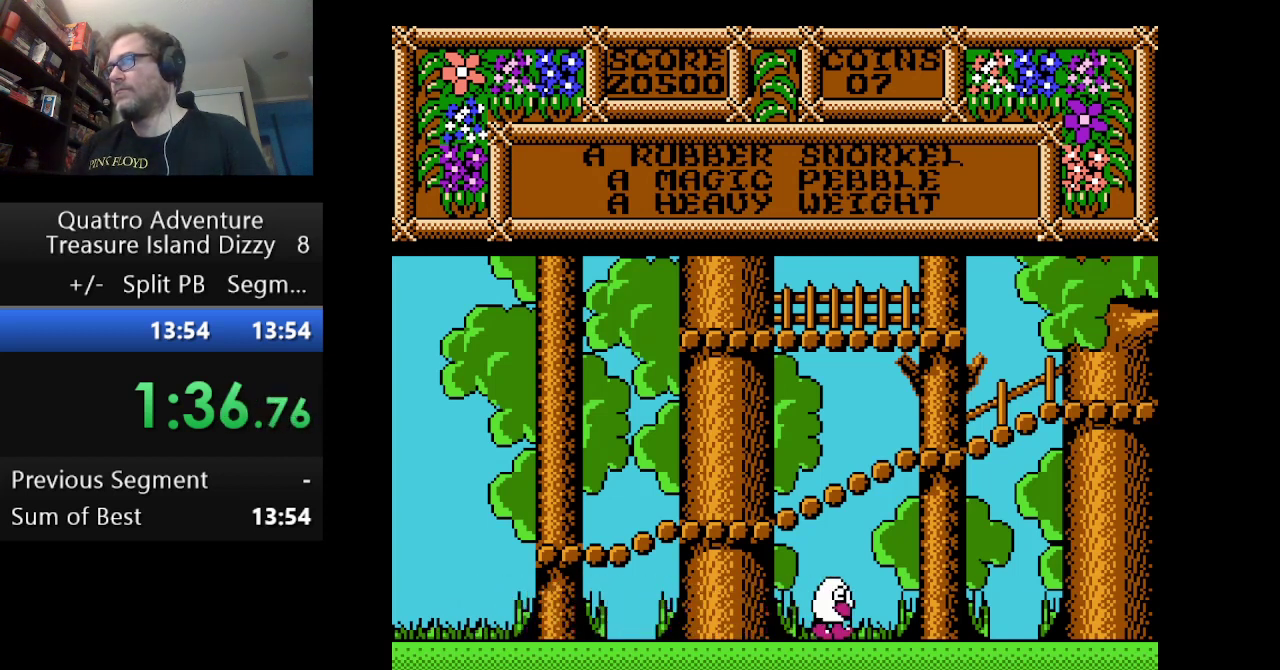
{"buttons": ["DPAD_RIGHT"], "events": []}
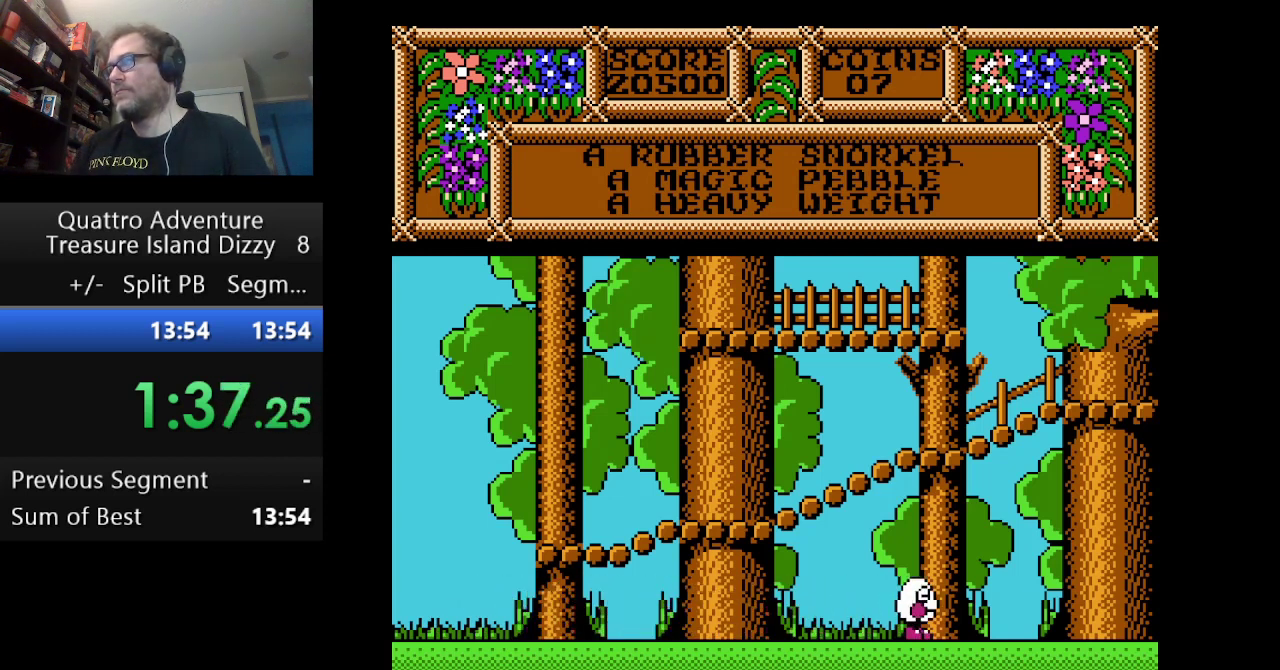
{"buttons": ["DPAD_RIGHT"], "events": []}
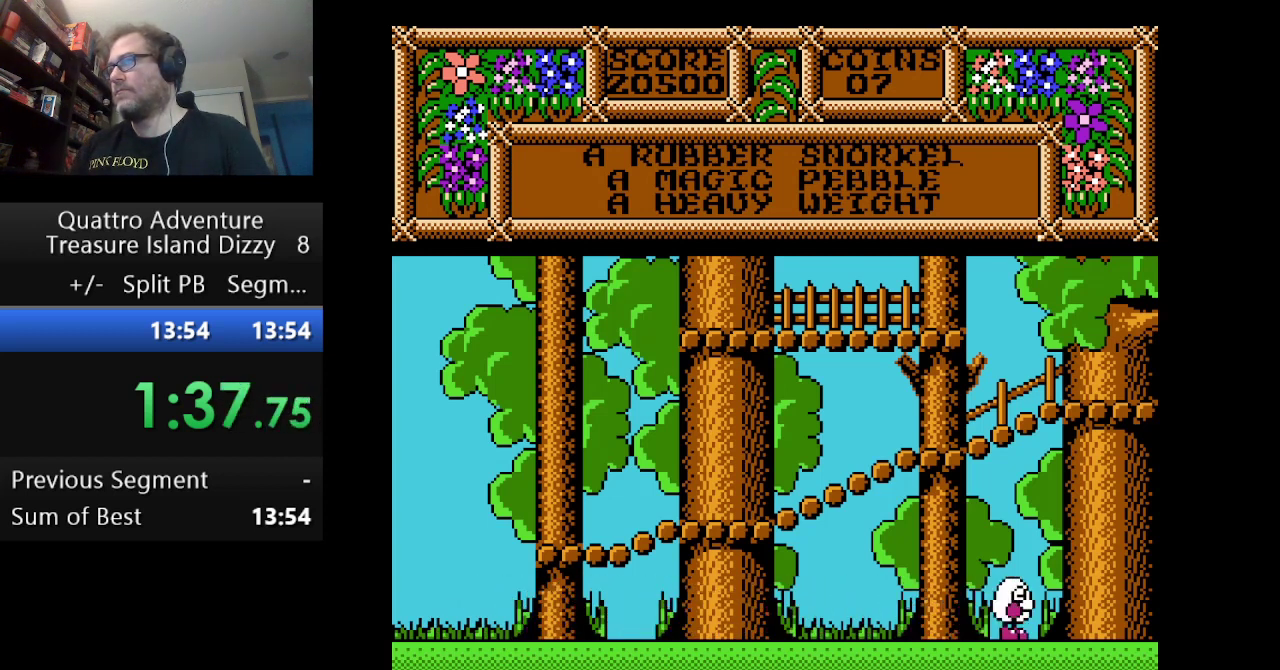
{"buttons": ["DPAD_RIGHT"], "events": []}
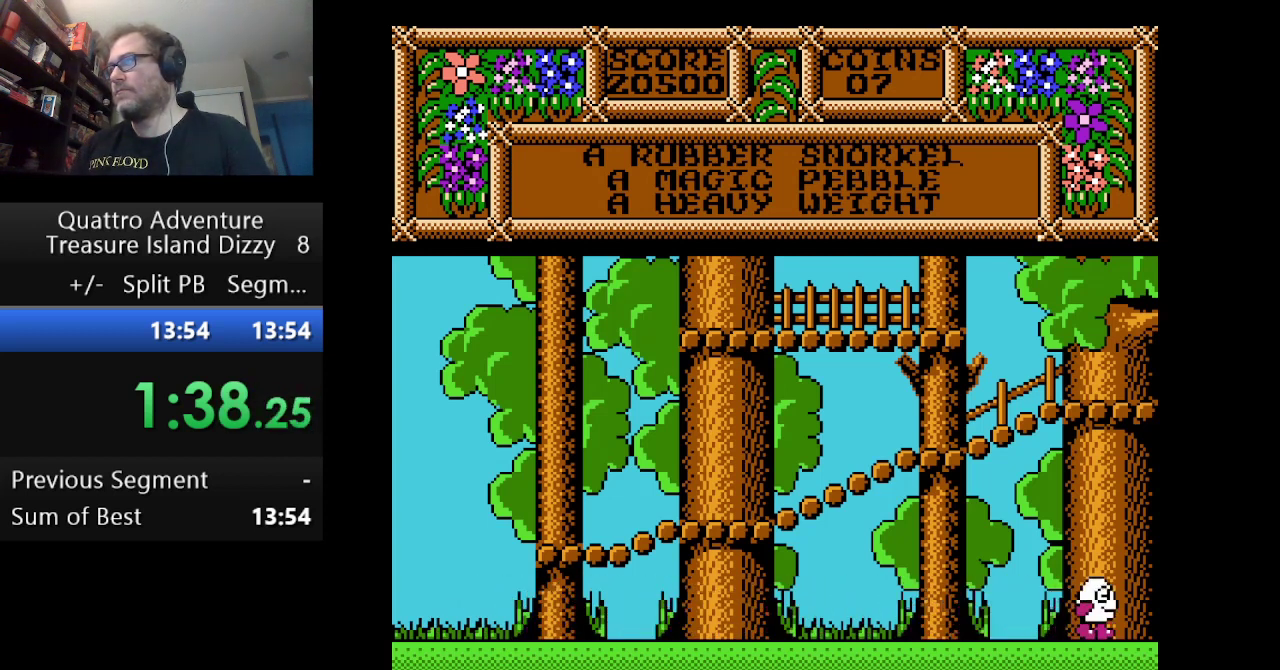
{"buttons": ["DPAD_RIGHT"], "events": []}
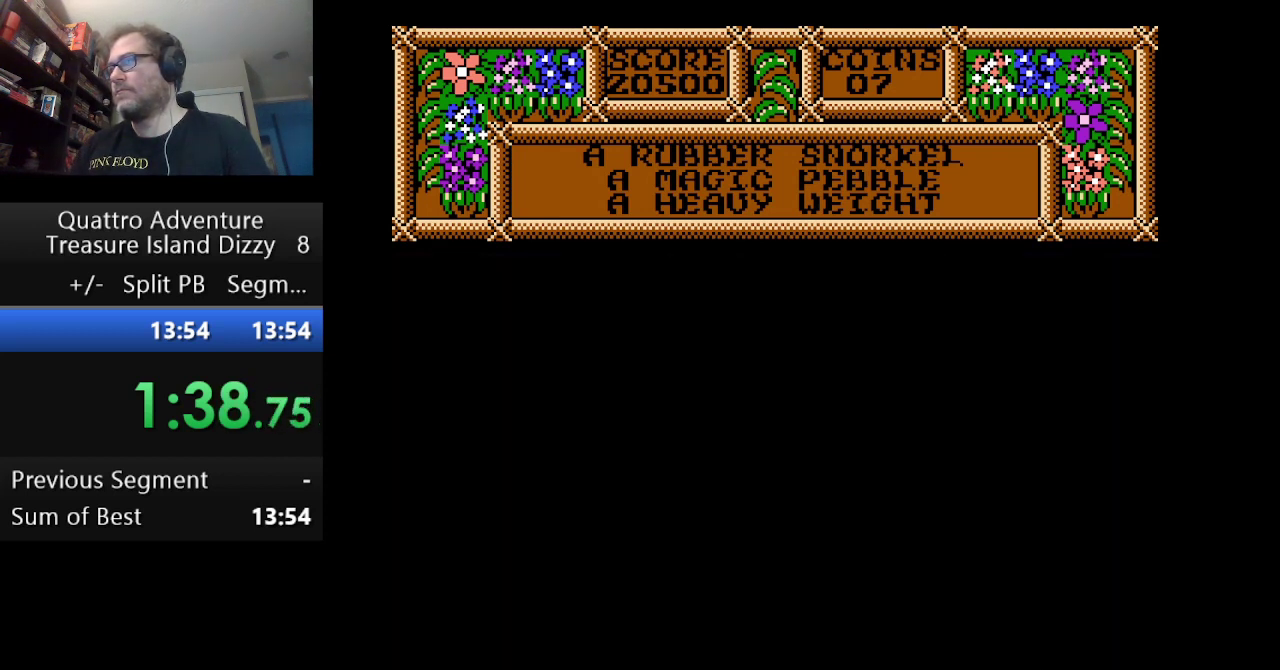
{"buttons": ["DPAD_RIGHT"], "events": []}
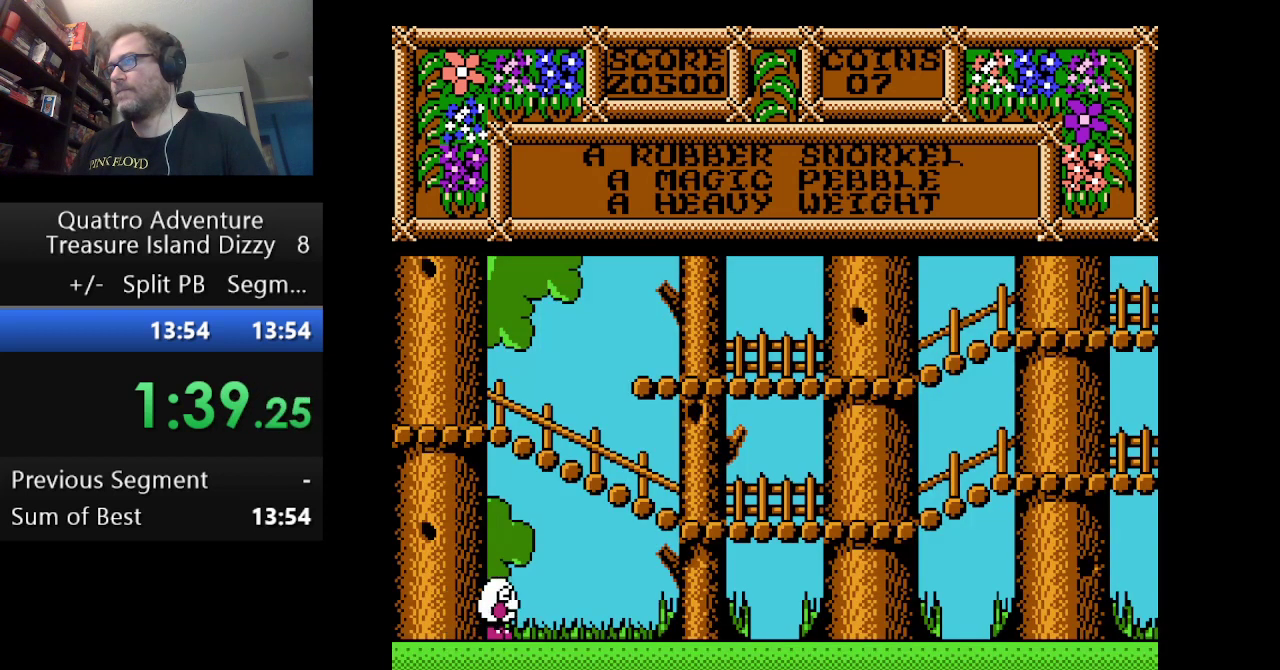
{"buttons": ["DPAD_RIGHT"], "events": []}
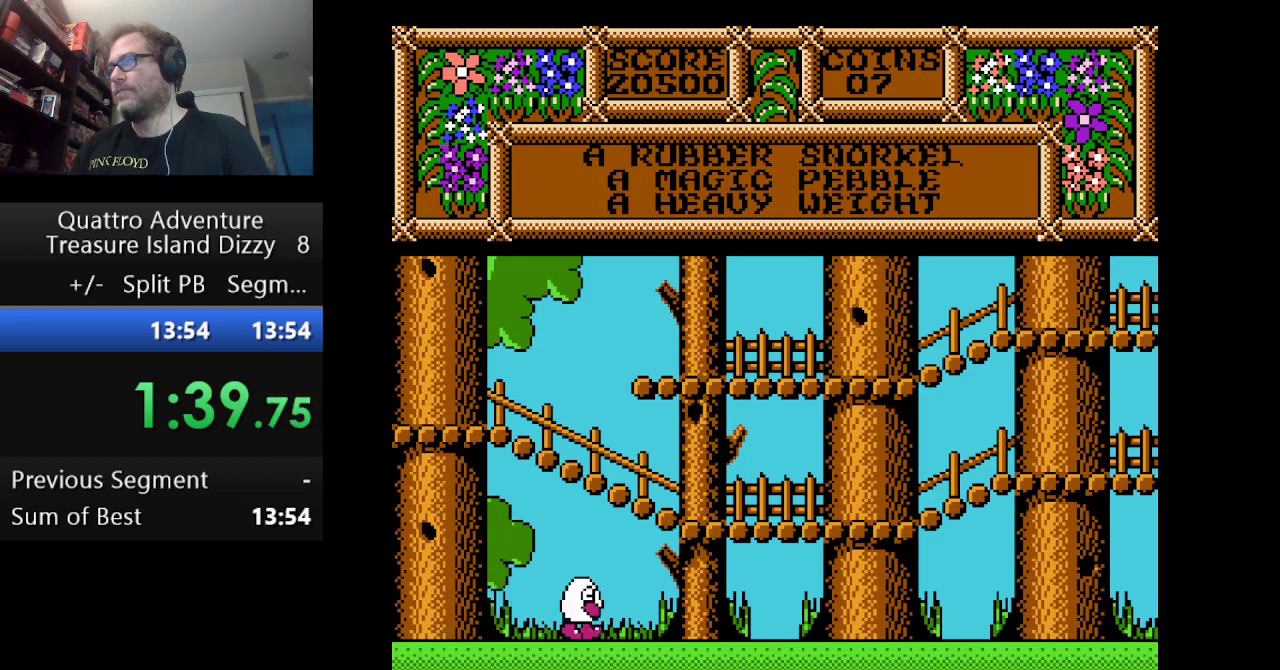
{"buttons": ["DPAD_RIGHT"], "events": []}
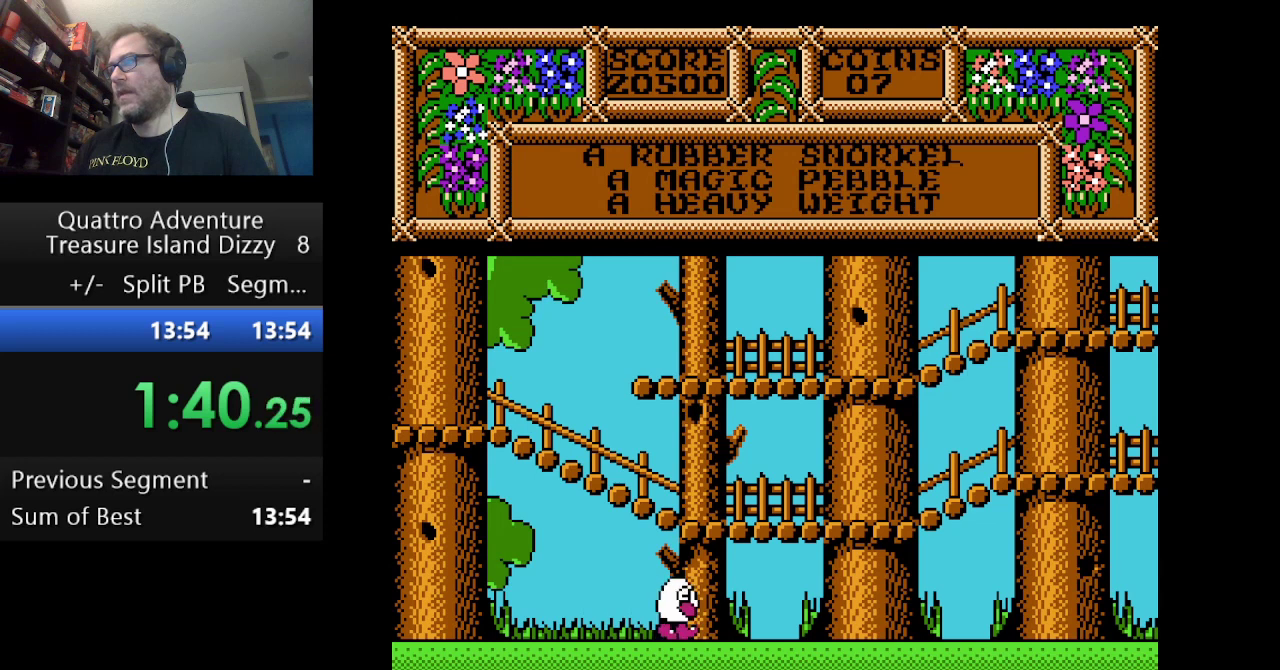
{"buttons": [], "events": [[83, "DPAD_RIGHT", "up"], [208, "B", "down"], [292, "B", "up"], [375, "B", "down"], [458, "B", "up"]]}
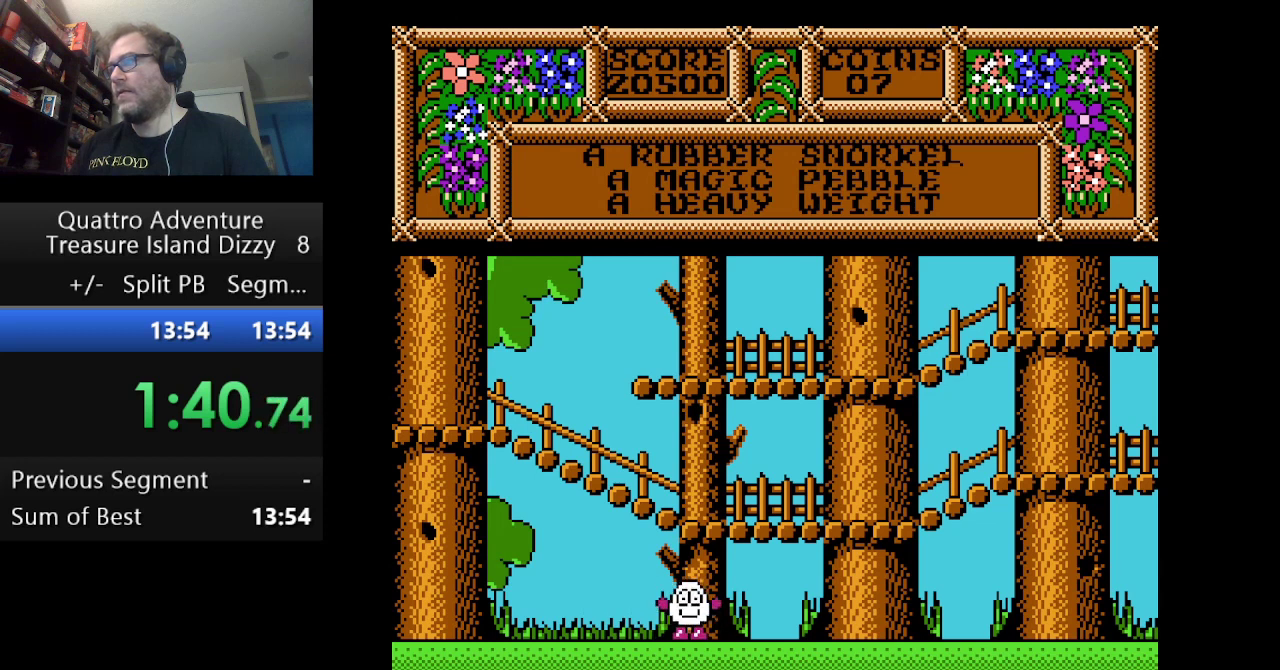
{"buttons": ["DPAD_LEFT"], "events": [[42, "DPAD_LEFT", "down"]]}
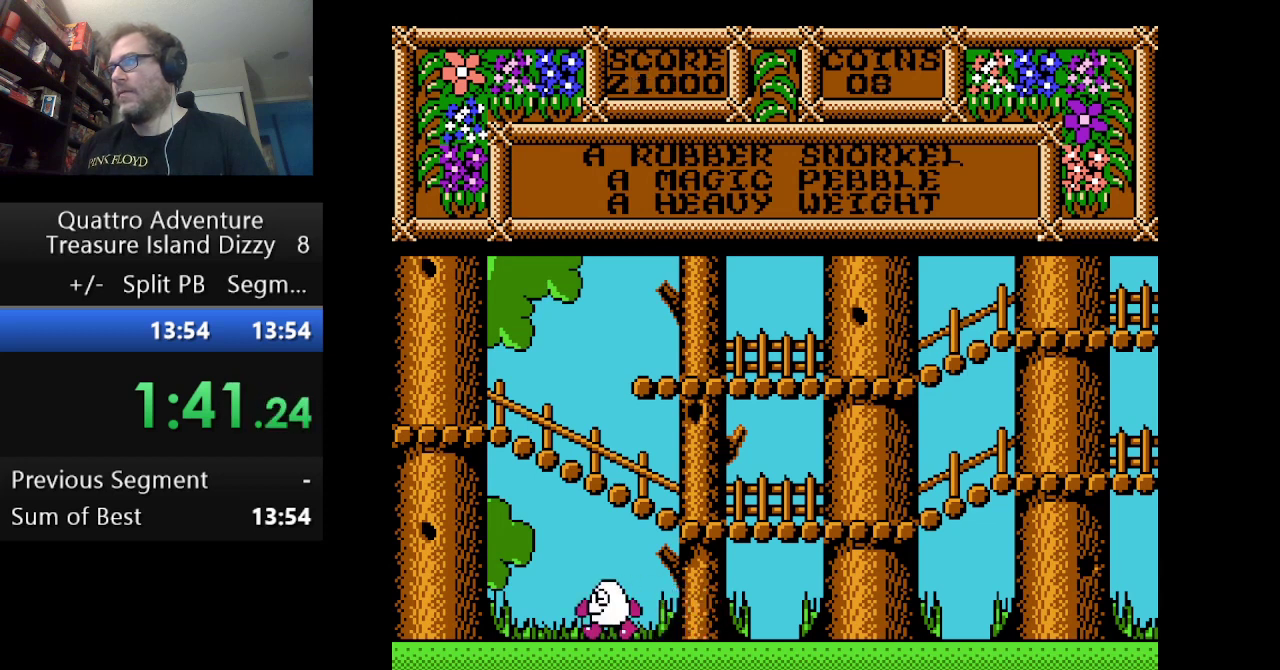
{"buttons": ["DPAD_LEFT"], "events": []}
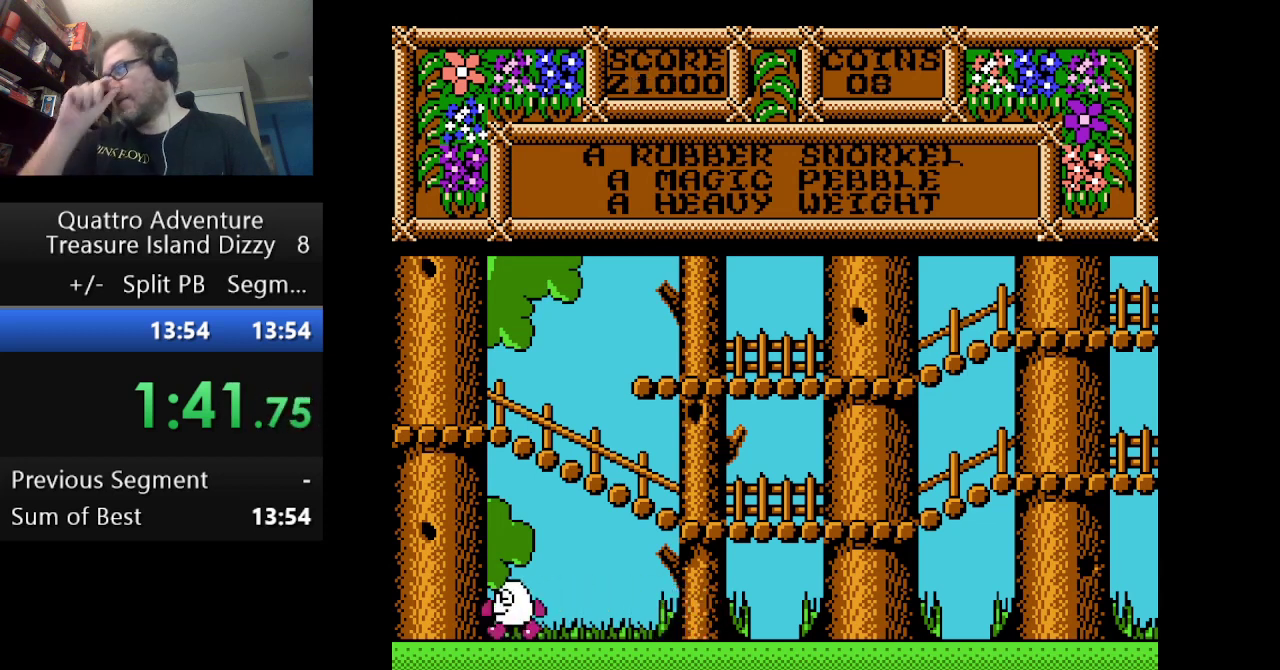
{"buttons": ["DPAD_LEFT"], "events": []}
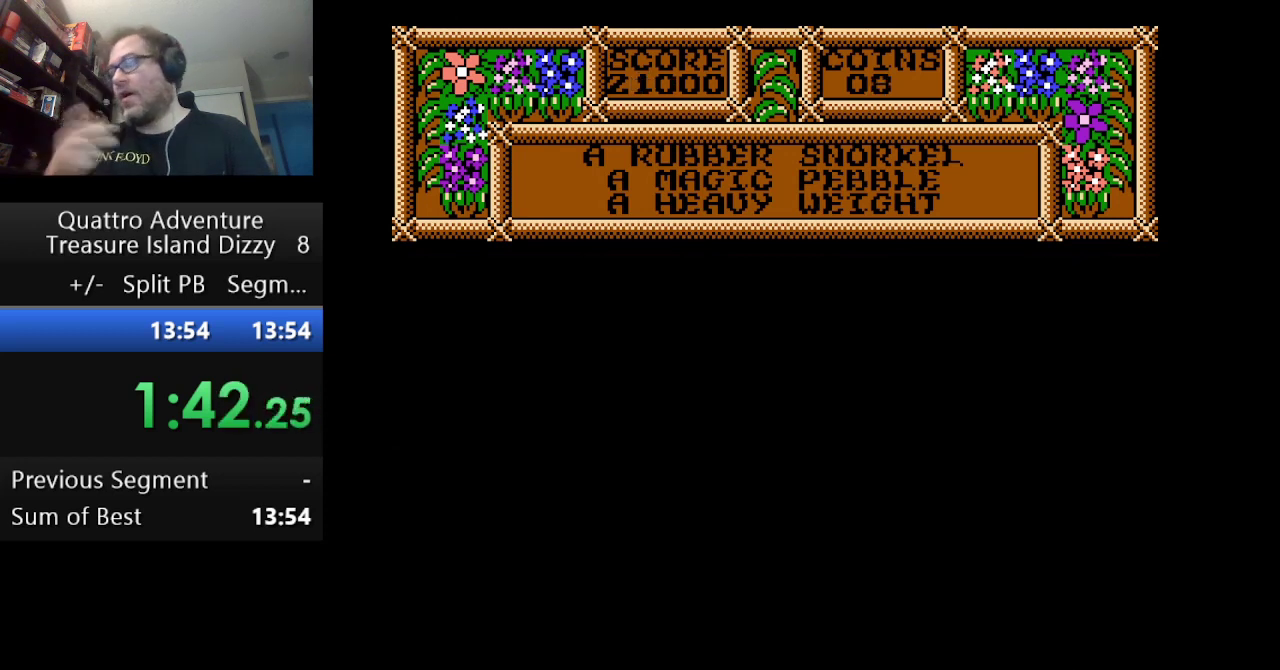
{"buttons": ["DPAD_LEFT"], "events": []}
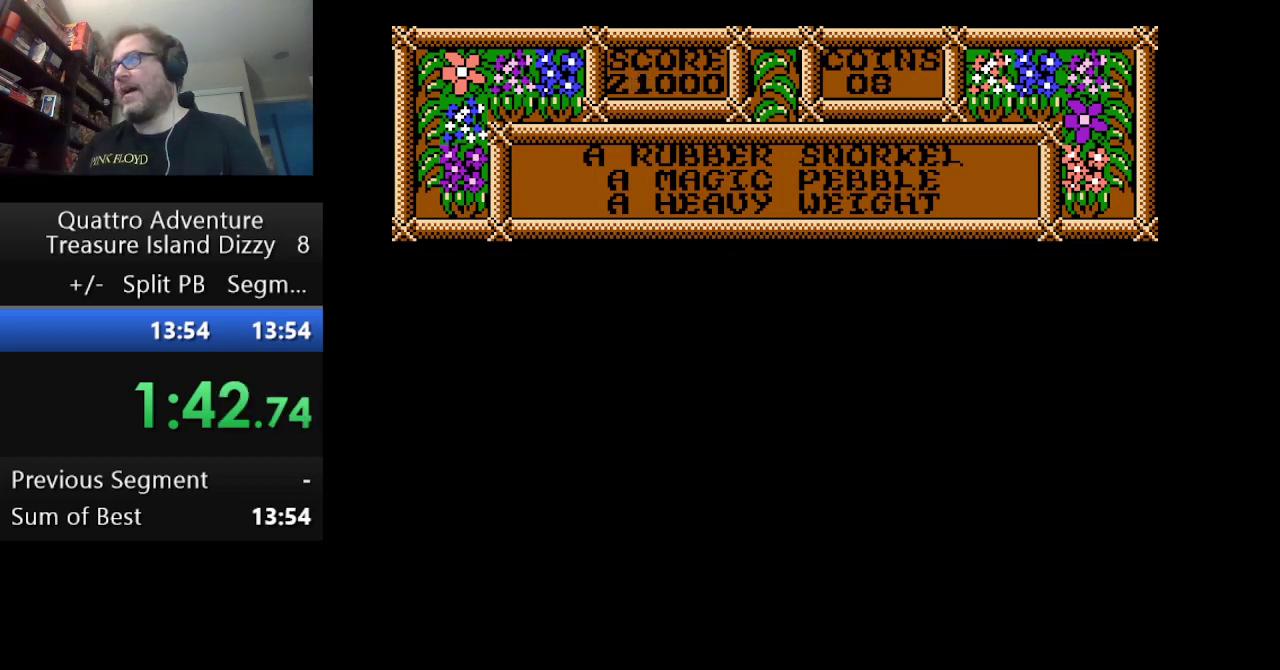
{"buttons": ["DPAD_LEFT"], "events": []}
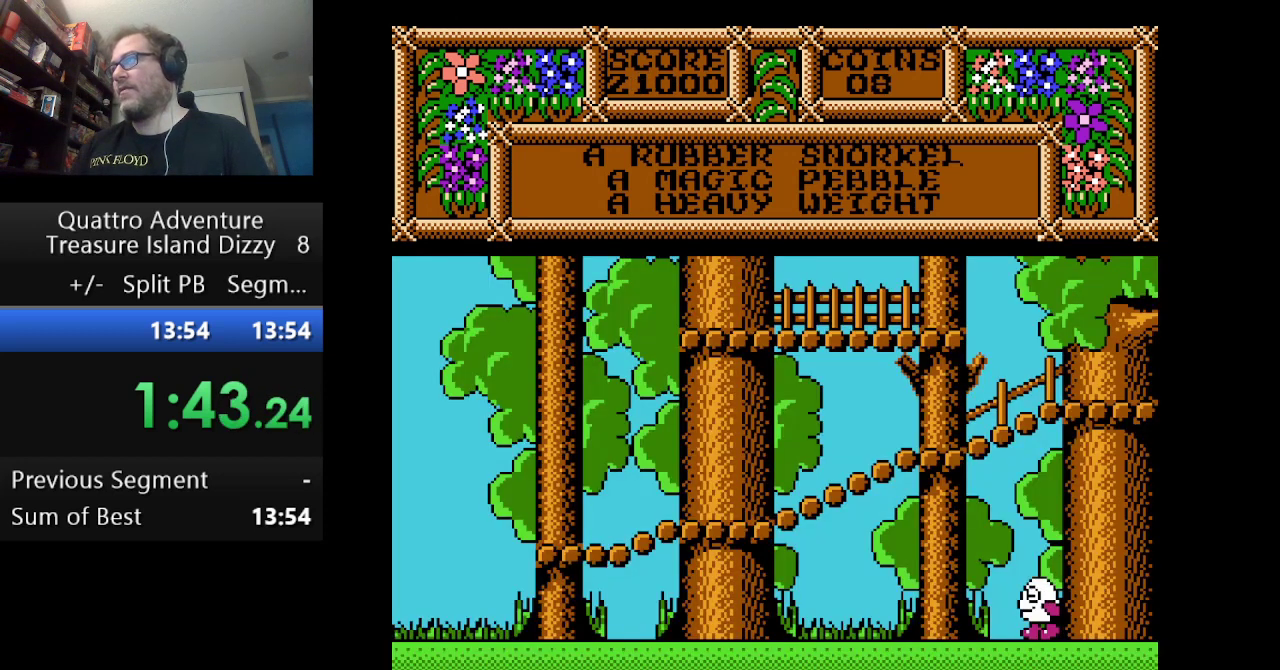
{"buttons": ["DPAD_LEFT"], "events": []}
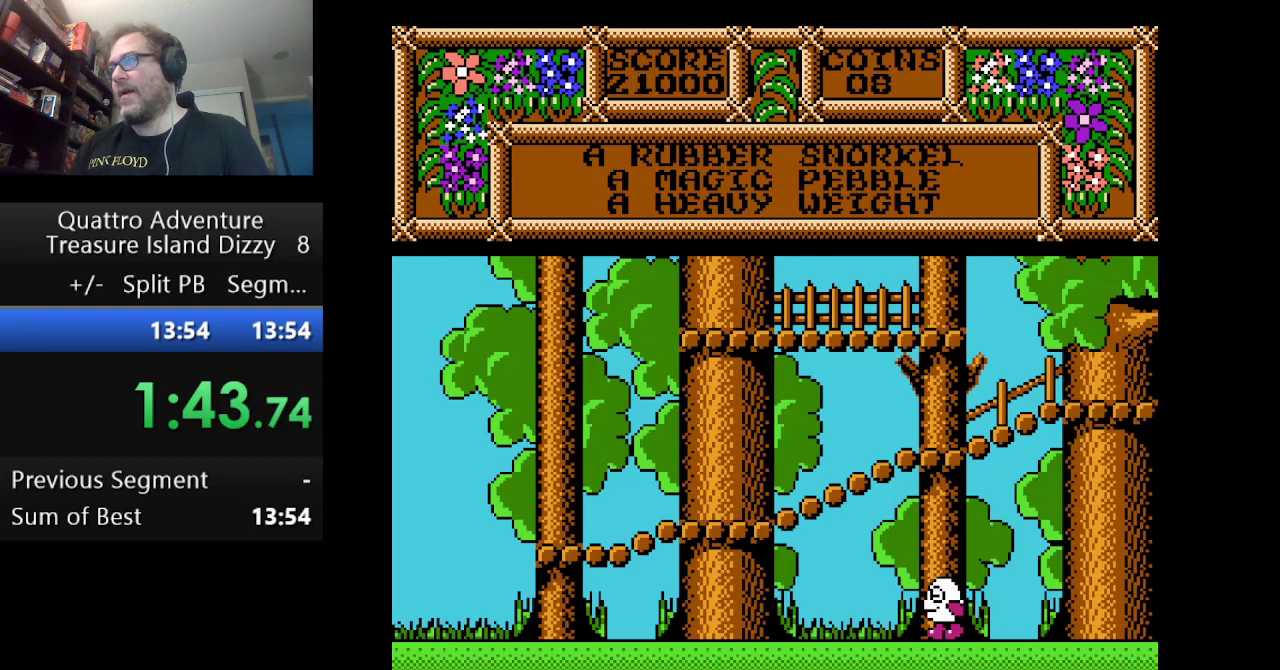
{"buttons": ["DPAD_LEFT"], "events": []}
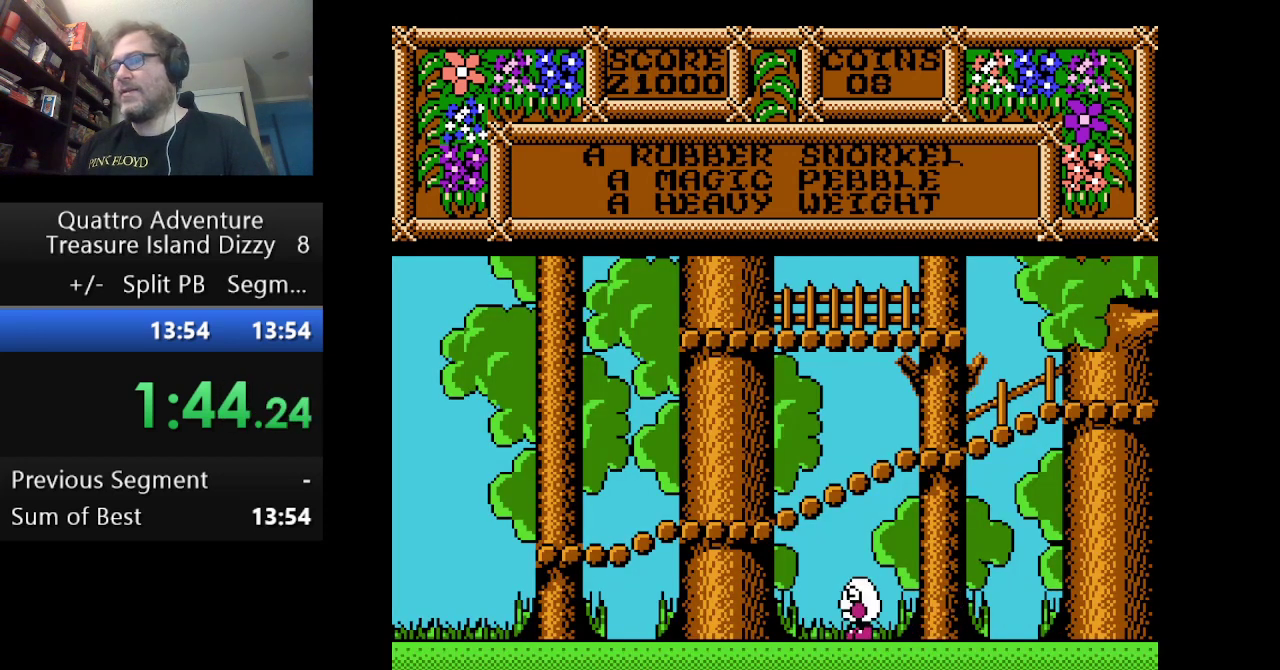
{"buttons": ["DPAD_LEFT"], "events": []}
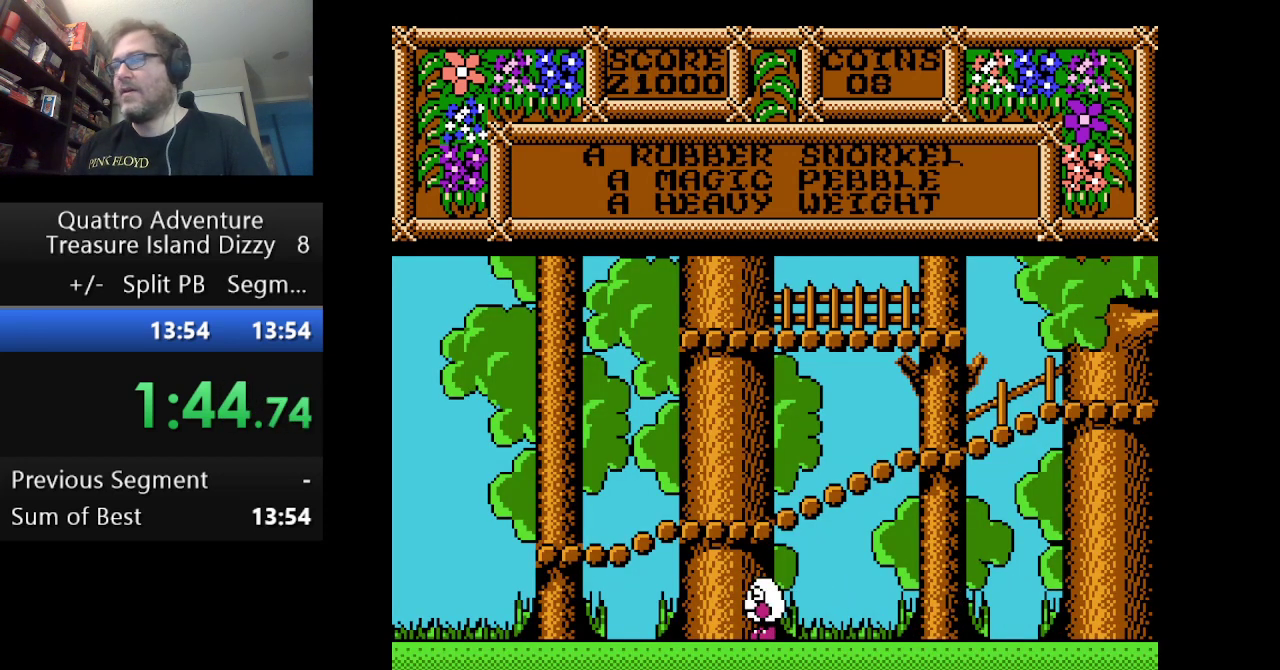
{"buttons": ["DPAD_LEFT"], "events": []}
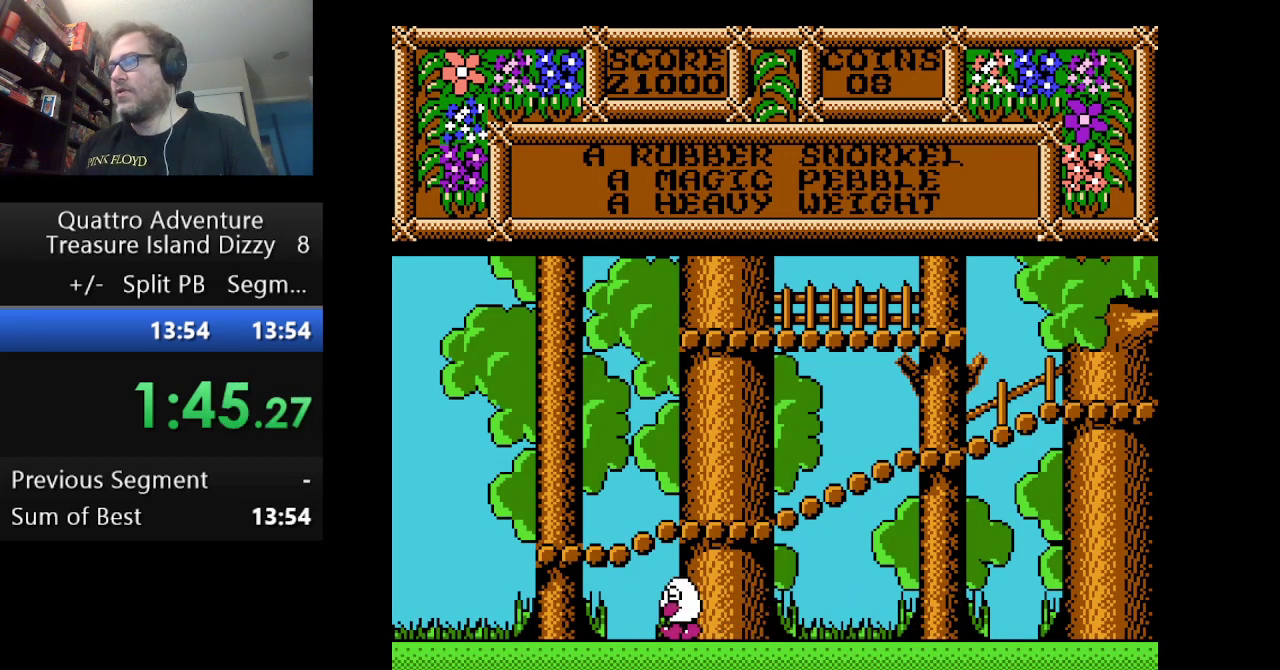
{"buttons": ["DPAD_LEFT"], "events": []}
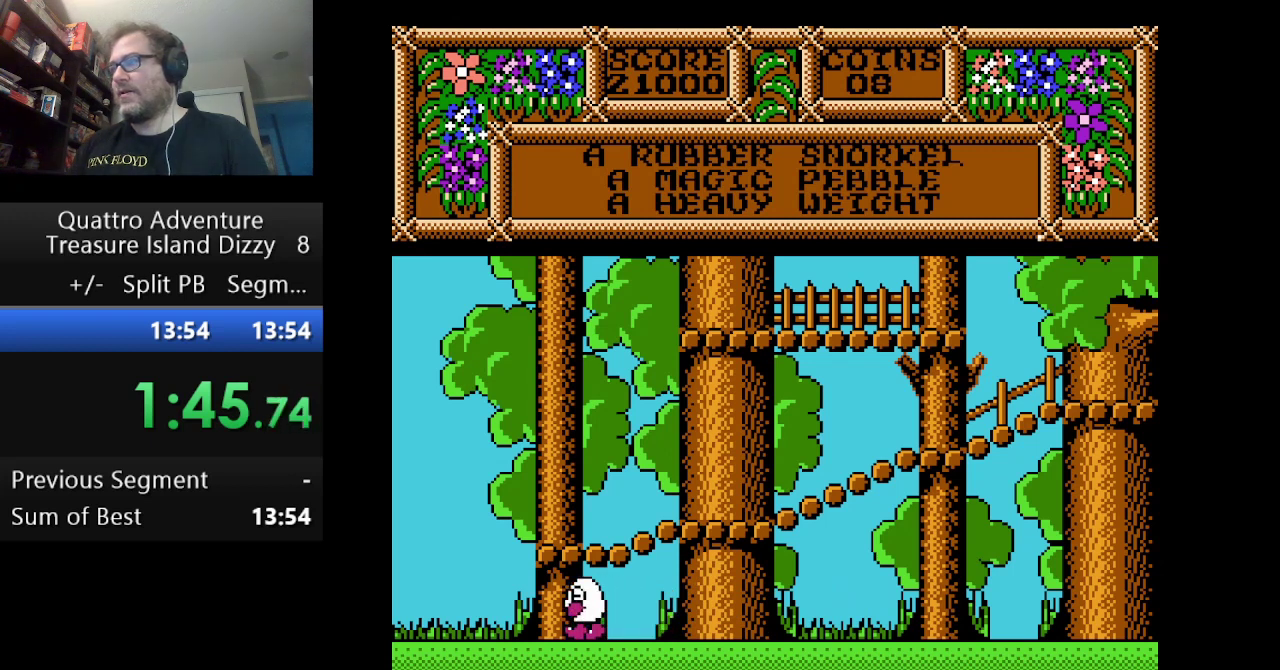
{"buttons": ["DPAD_LEFT"], "events": []}
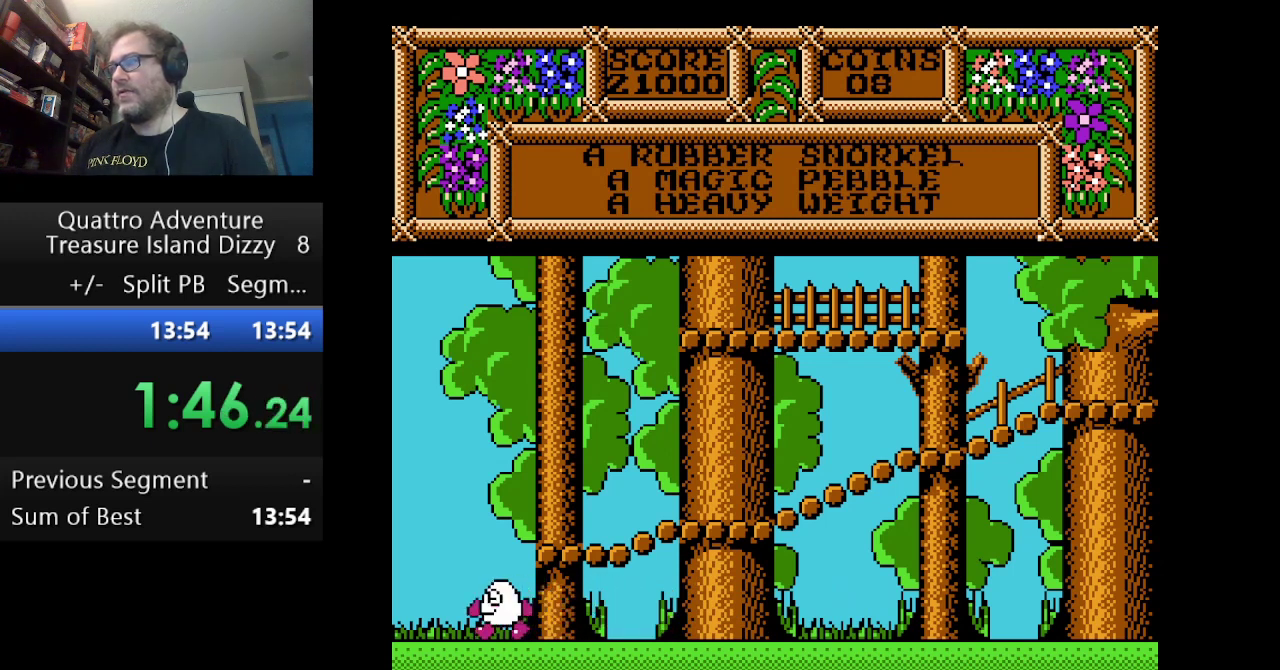
{"buttons": ["A", "DPAD_RIGHT"], "events": [[166, "DPAD_LEFT", "up"], [250, "DPAD_RIGHT", "down"], [292, "A", "down"]]}
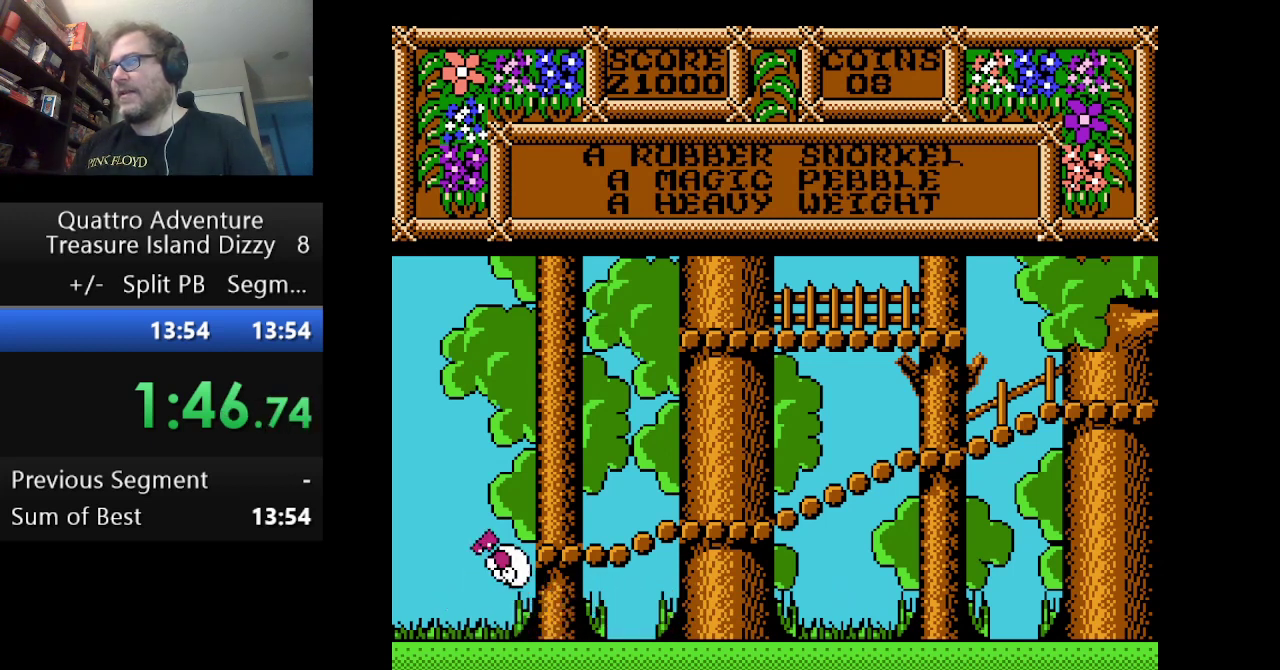
{"buttons": ["DPAD_RIGHT"], "events": [[250, "A", "up"]]}